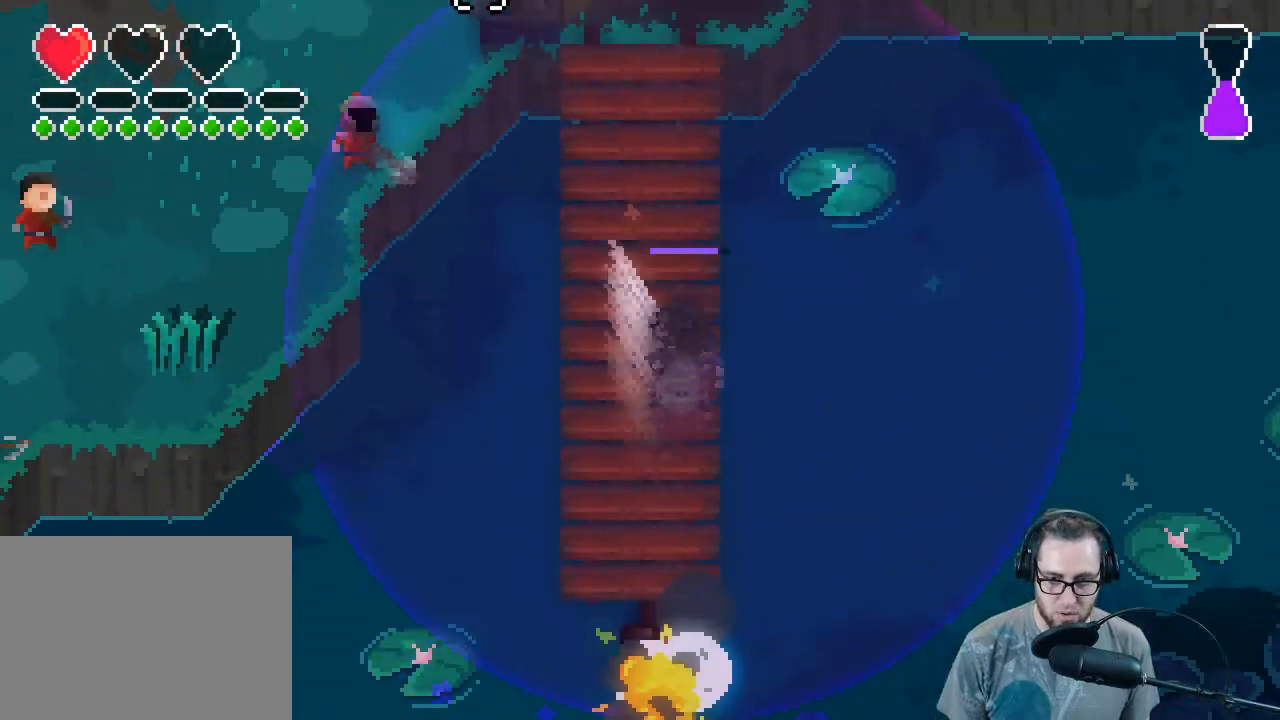
Gameplay with a controller (Xbox layout); each line is a JSON object with the inputs held at the frame after it. "events" lists button and stick changes between this image and that frame as [ms after this image, input, new state], when the widget could be followed in between.
{"buttons": ["L2"], "left_stick": "up", "right_stick": "left", "events": [[267, "right_stick", "left"]]}
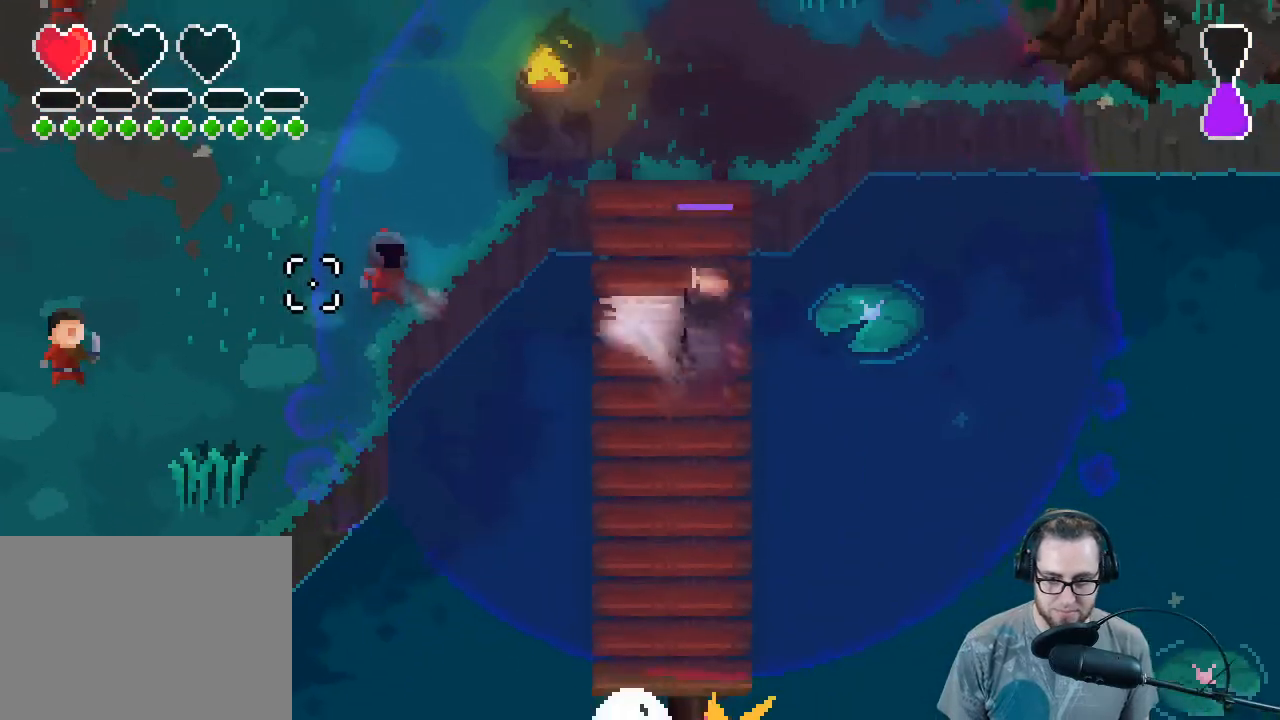
{"buttons": ["L2"], "left_stick": "up", "right_stick": "left", "events": [[167, "R2", "down"], [333, "R2", "up"]]}
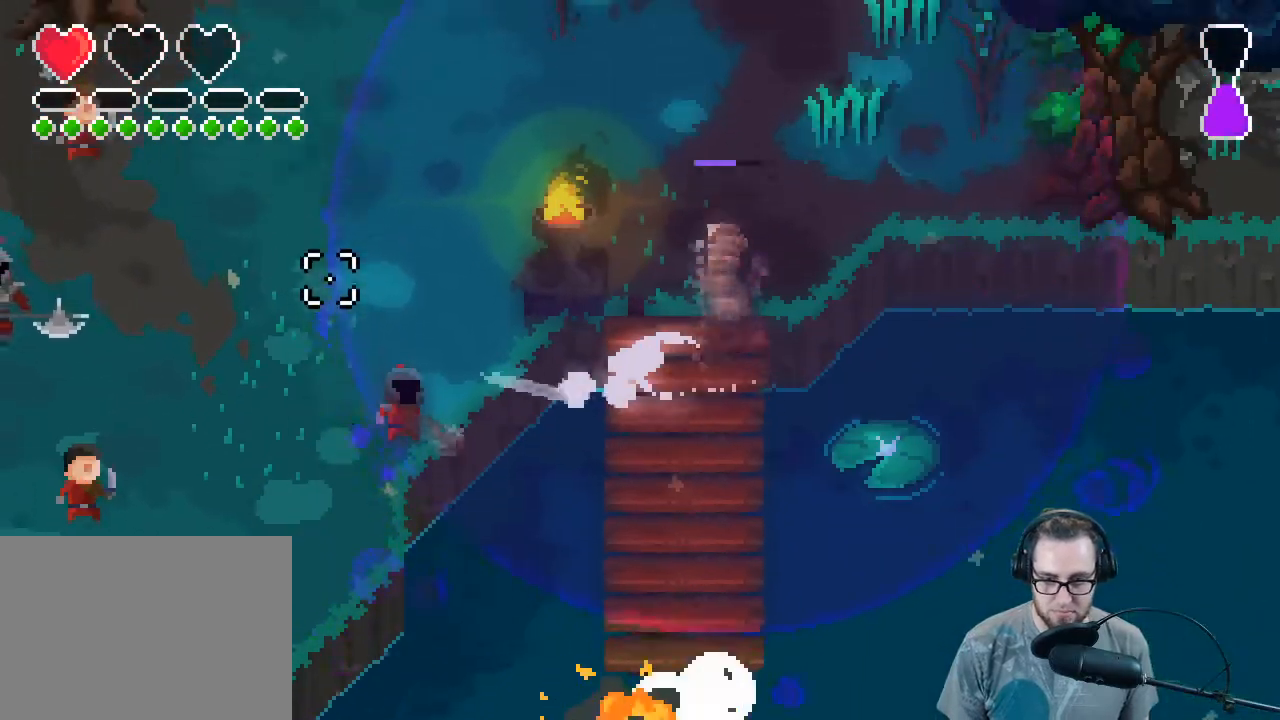
{"buttons": [], "left_stick": "left", "right_stick": "left", "events": [[33, "left_stick", "up-left"], [100, "L2", "up"], [200, "left_stick", "left"]]}
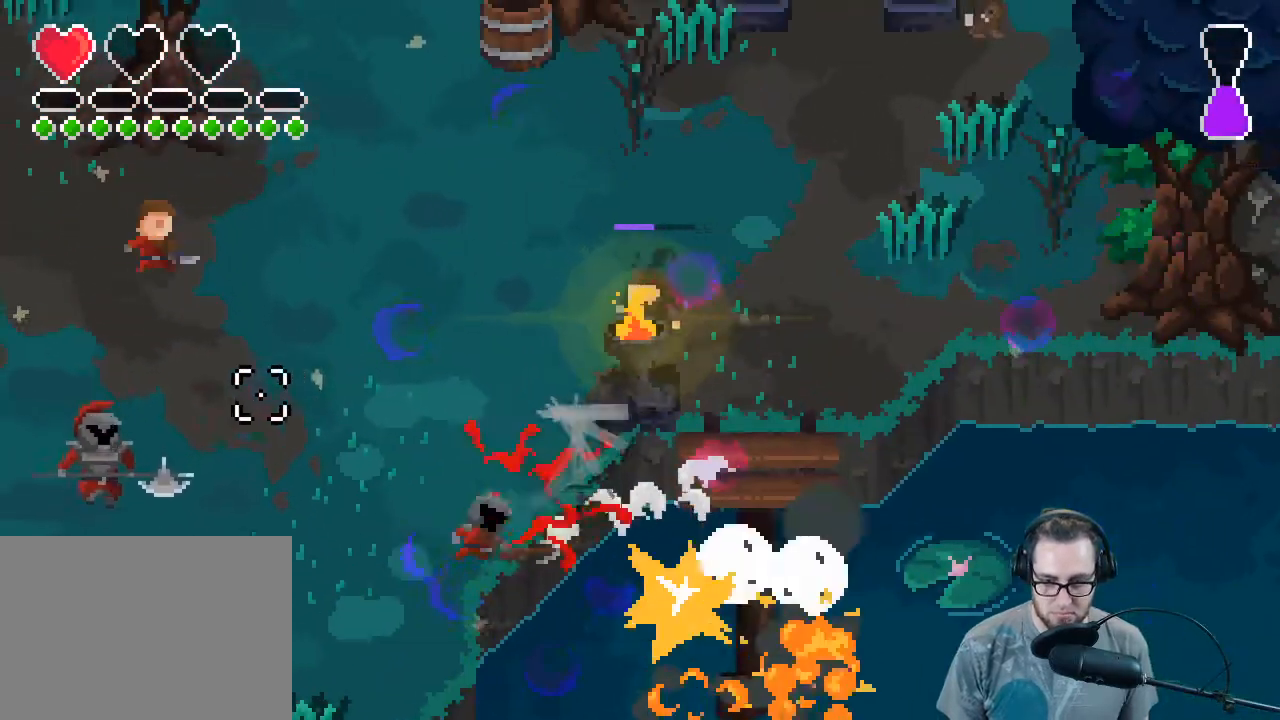
{"buttons": ["R2"], "left_stick": "down", "right_stick": "left", "events": [[333, "left_stick", "down-left"], [433, "R2", "down"], [433, "left_stick", "down"]]}
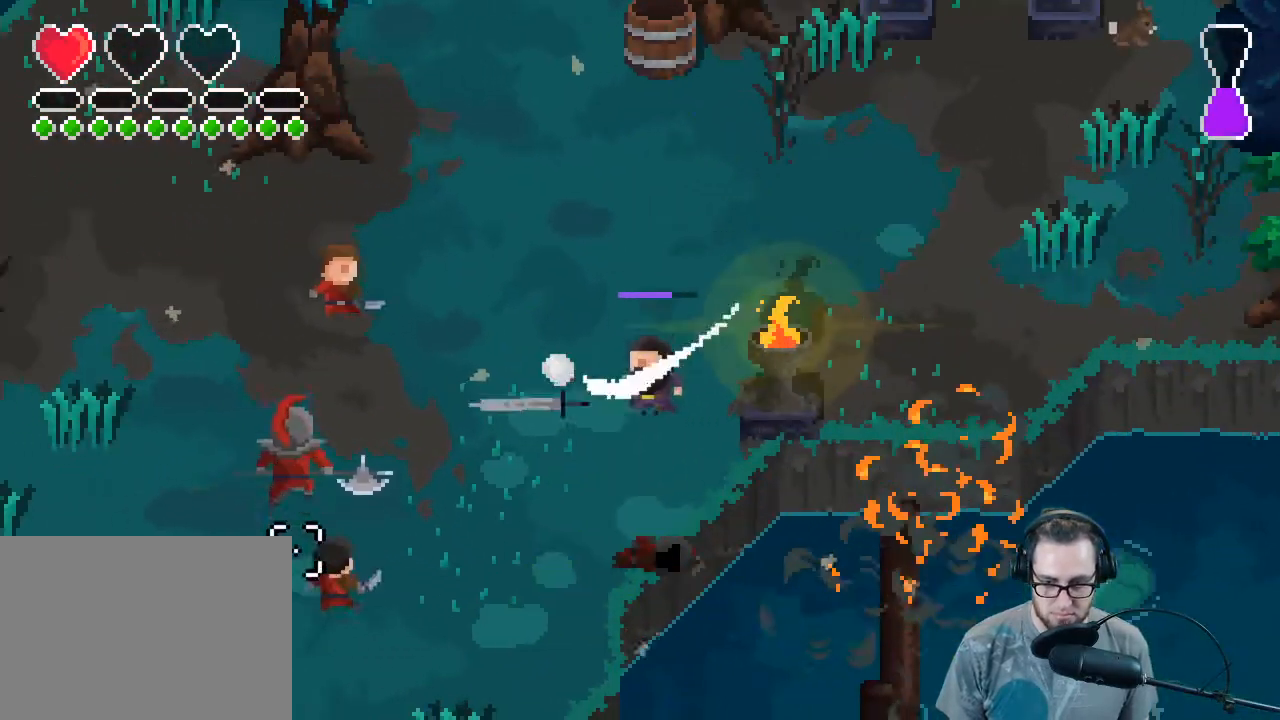
{"buttons": [], "left_stick": "down-left", "right_stick": "left", "events": [[100, "R2", "up"], [233, "left_stick", "down-left"]]}
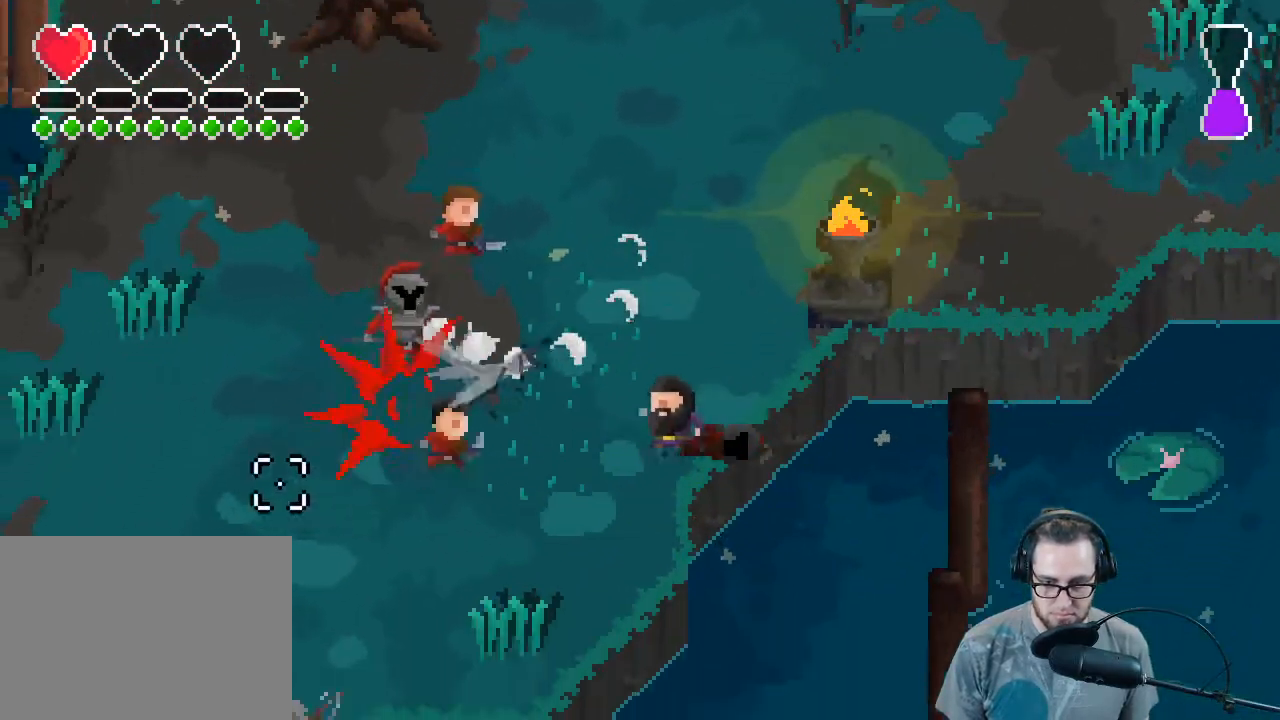
{"buttons": [], "left_stick": "down-left", "right_stick": "up-left", "events": [[100, "left_stick", "down"], [167, "right_stick", "up-left"], [367, "left_stick", "down-left"]]}
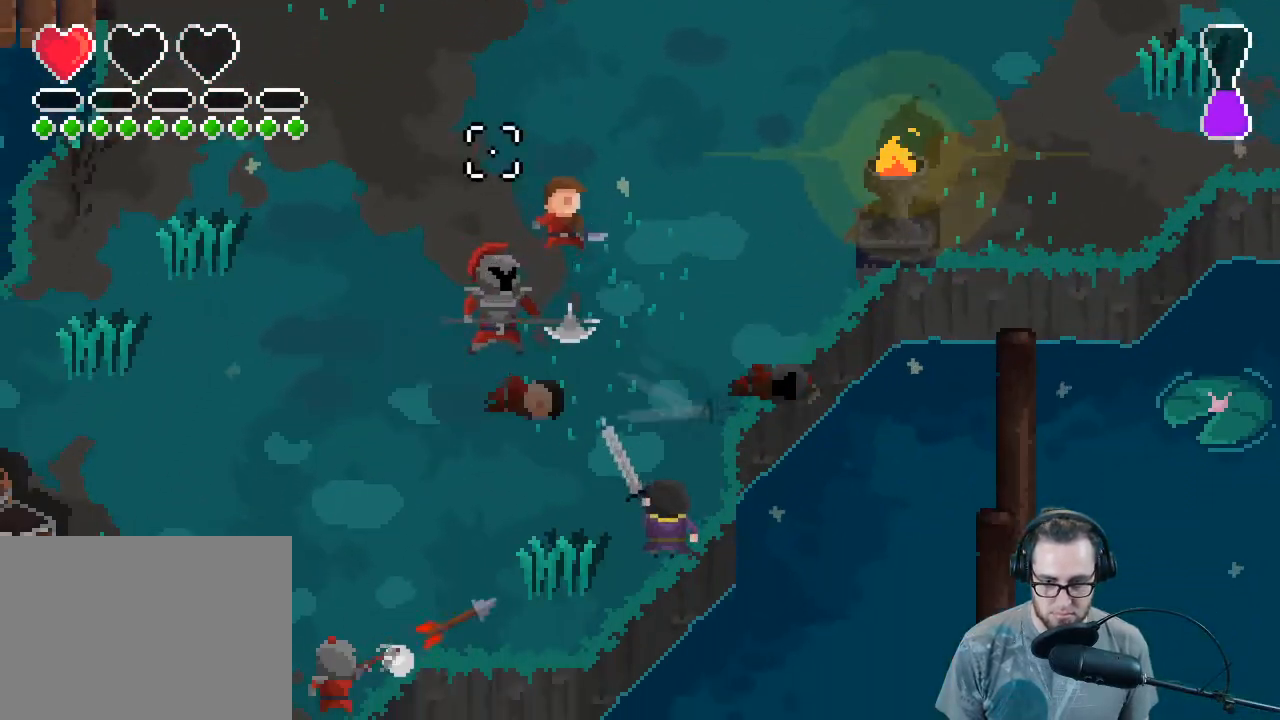
{"buttons": [], "left_stick": "left", "right_stick": "up-left", "events": [[33, "right_stick", "up"], [100, "R2", "down"], [233, "left_stick", "left"], [300, "R2", "up"], [300, "right_stick", "up-left"]]}
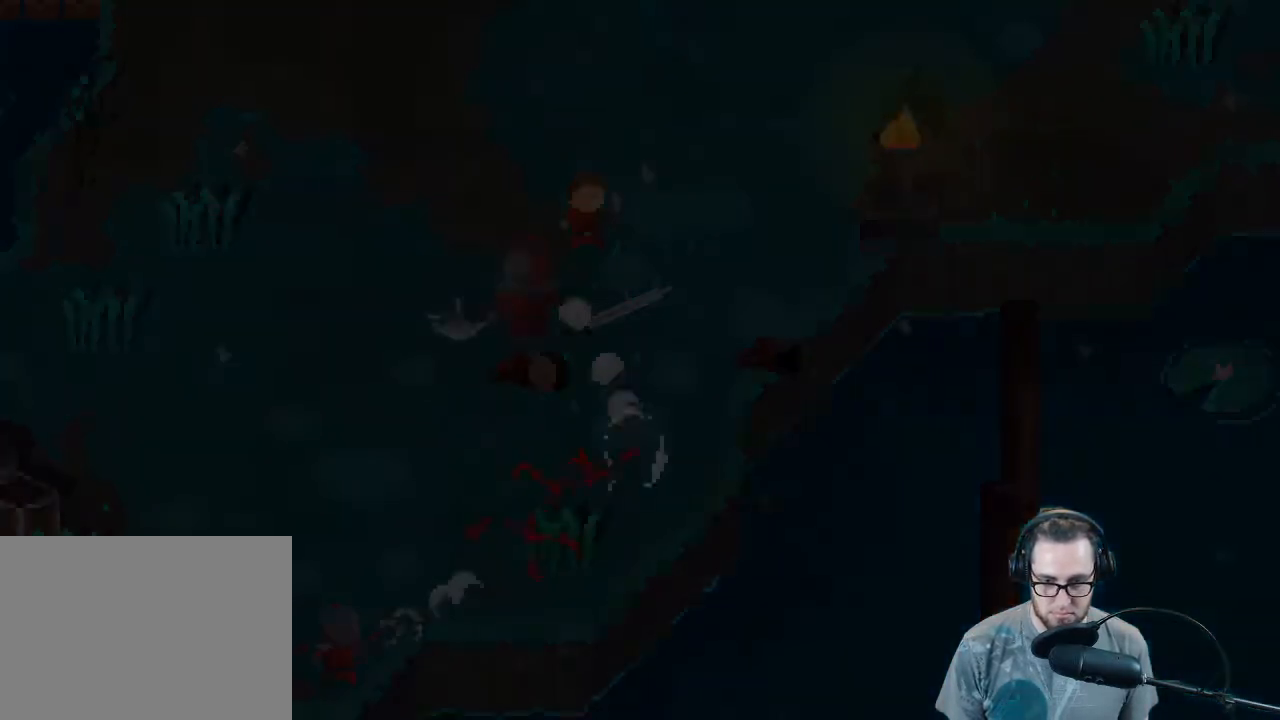
{"buttons": [], "left_stick": "center", "right_stick": "center", "events": [[200, "left_stick", "center"], [200, "right_stick", "center"]]}
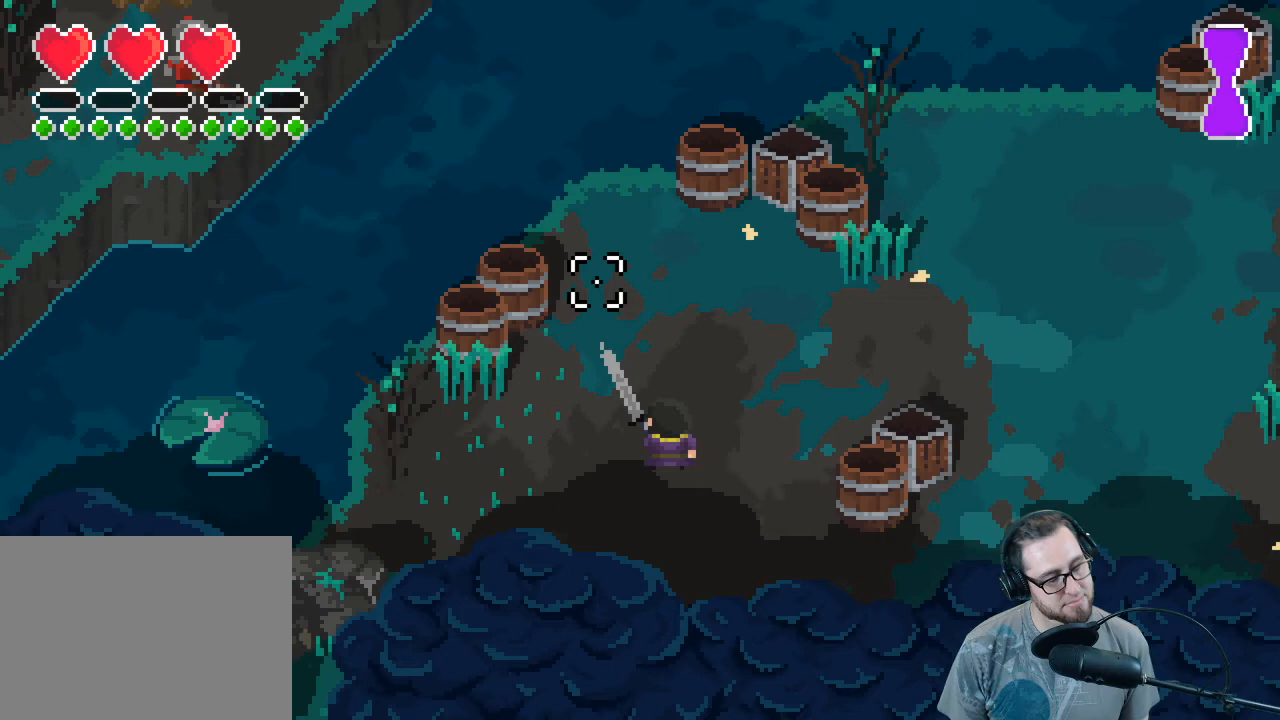
{"buttons": [], "left_stick": "center", "right_stick": "center", "events": []}
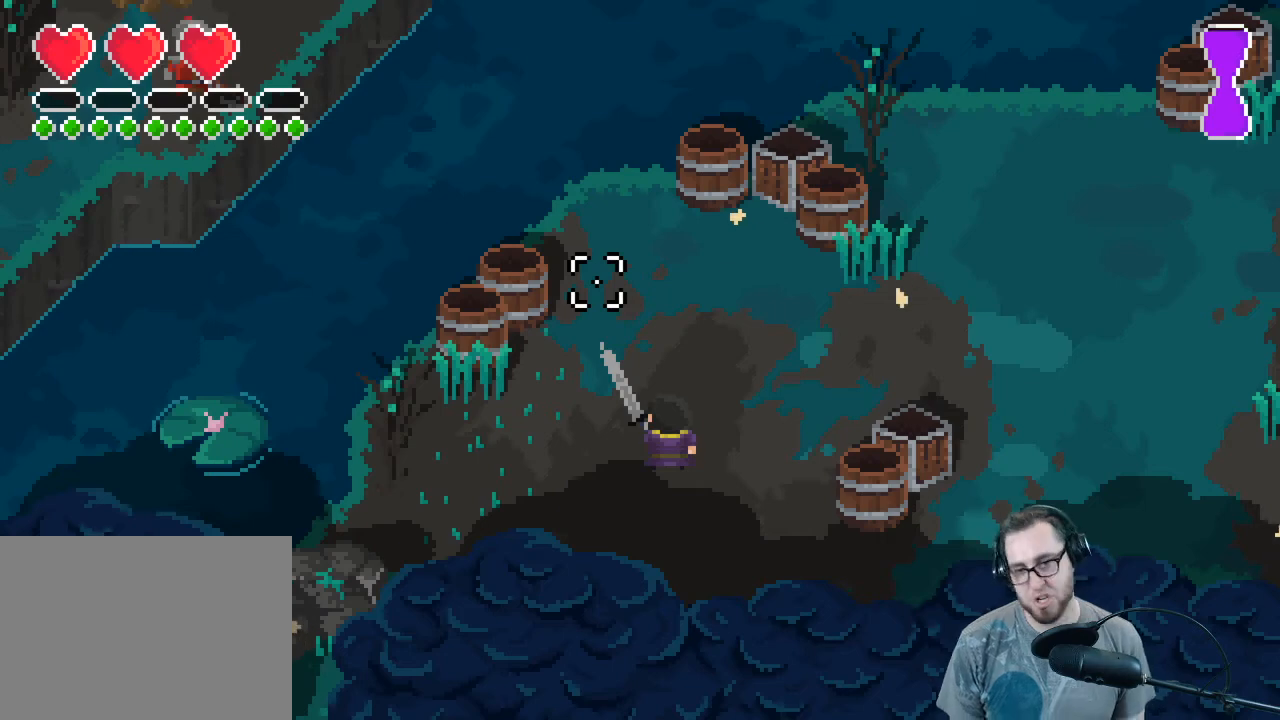
{"buttons": [], "left_stick": "center", "right_stick": "center", "events": []}
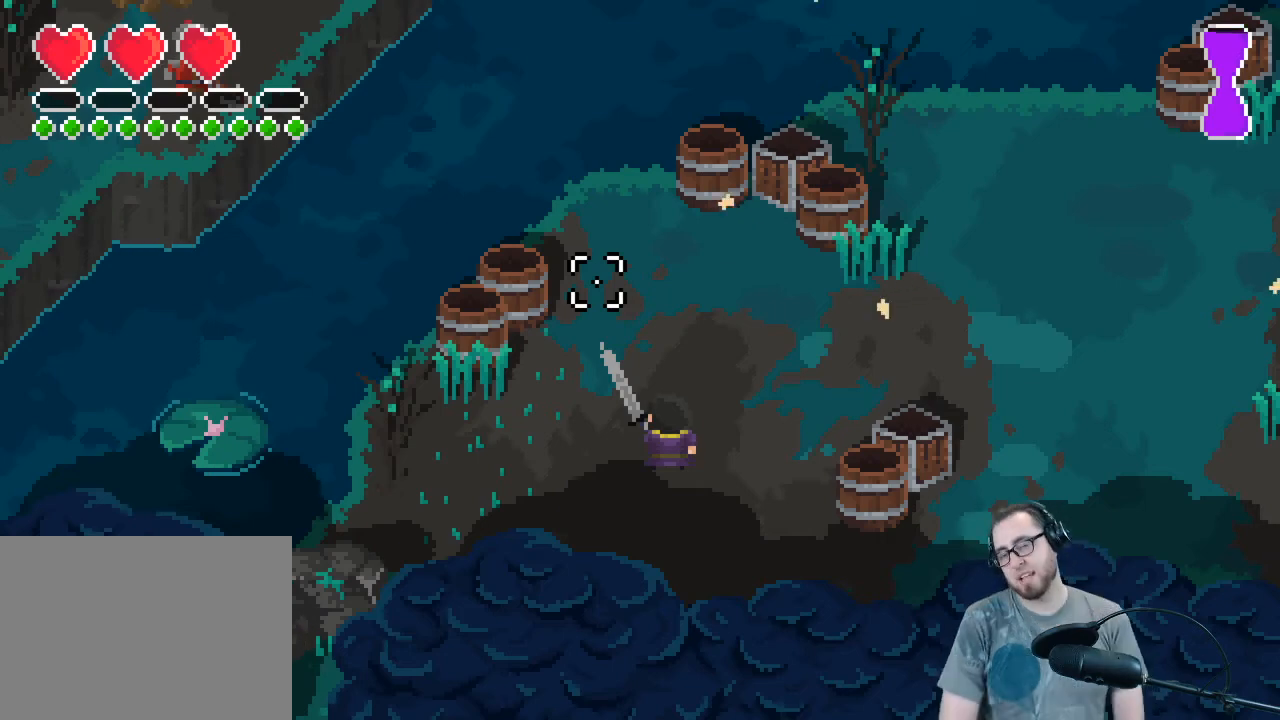
{"buttons": [], "left_stick": "center", "right_stick": "center", "events": []}
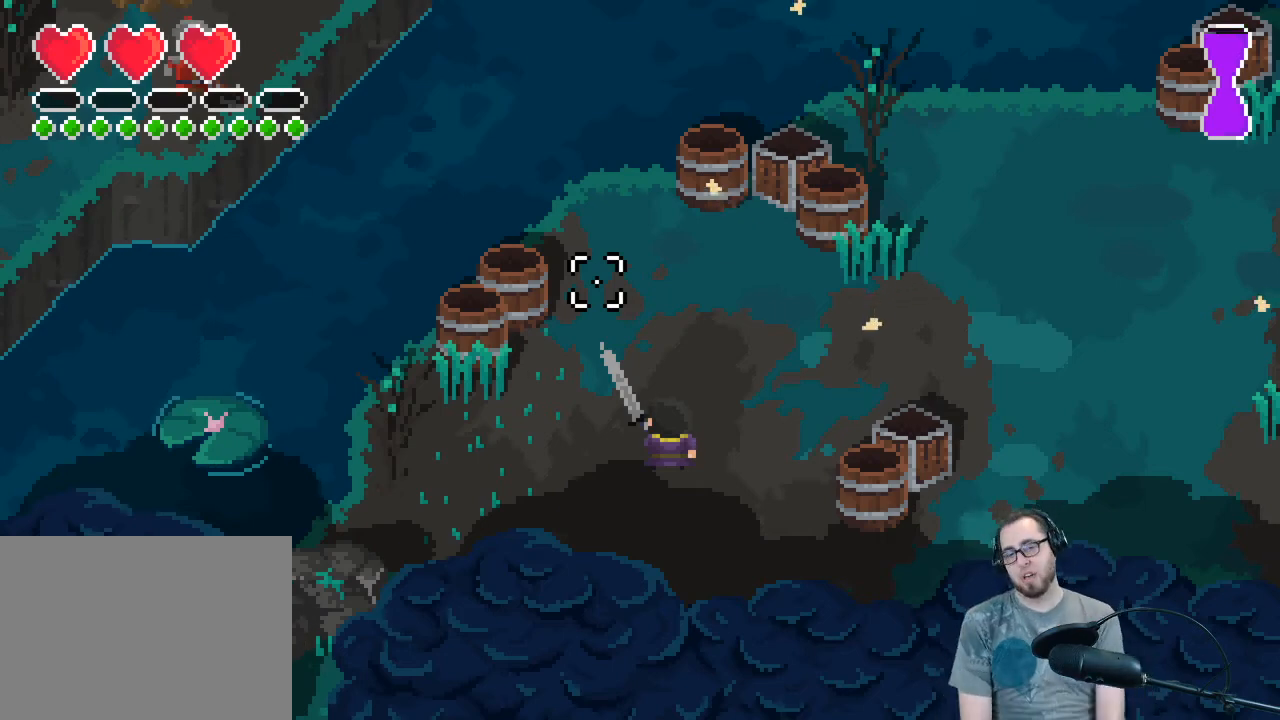
{"buttons": [], "left_stick": "center", "right_stick": "center", "events": []}
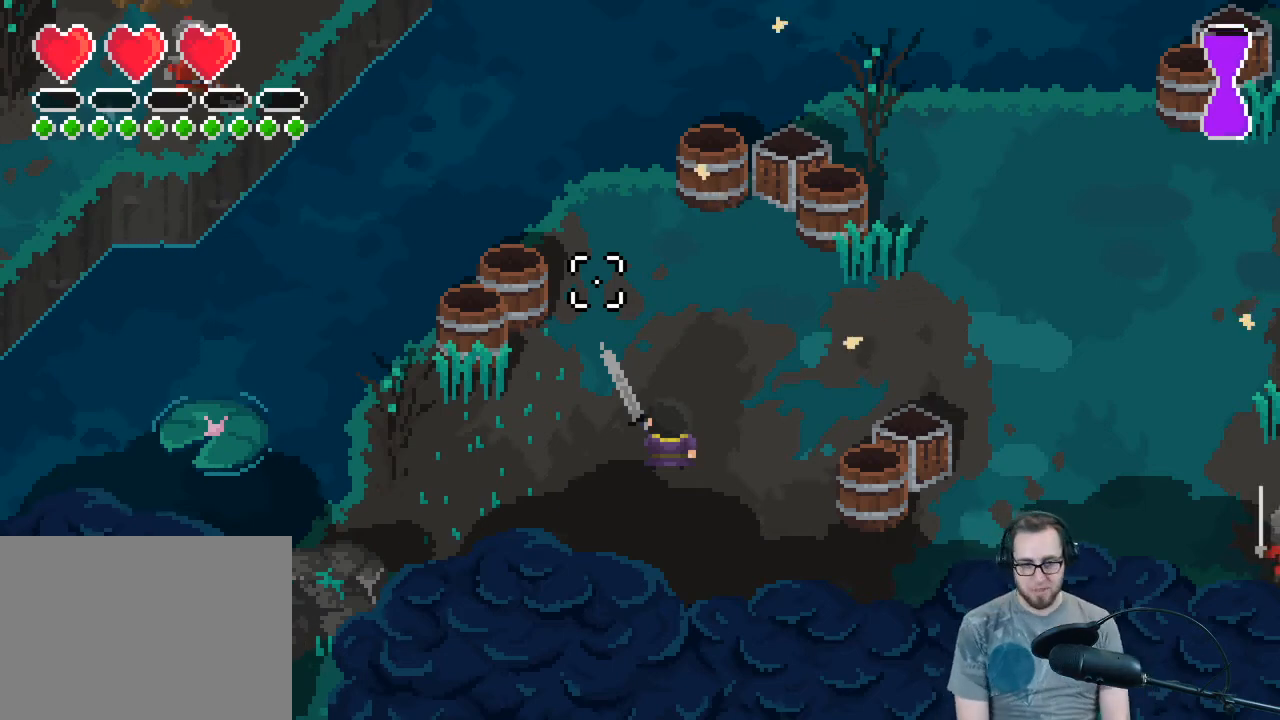
{"buttons": [], "left_stick": "center", "right_stick": "center", "events": []}
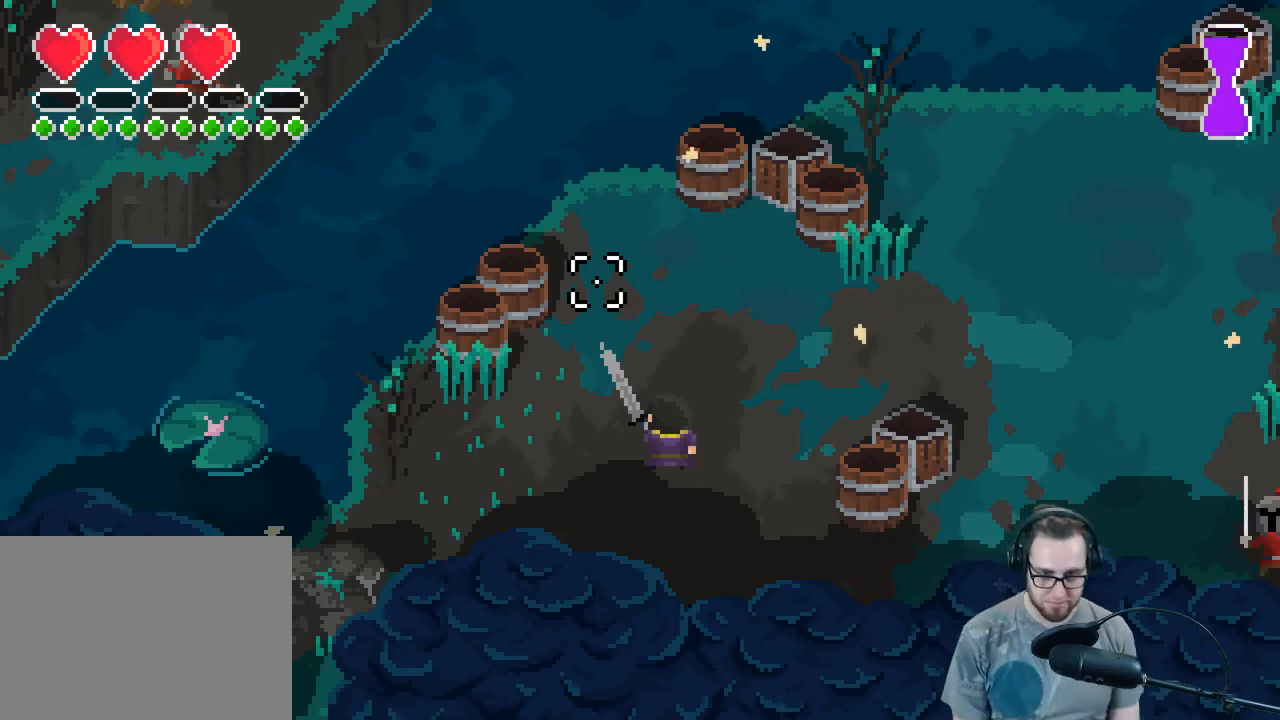
{"buttons": [], "left_stick": "center", "right_stick": "center", "events": []}
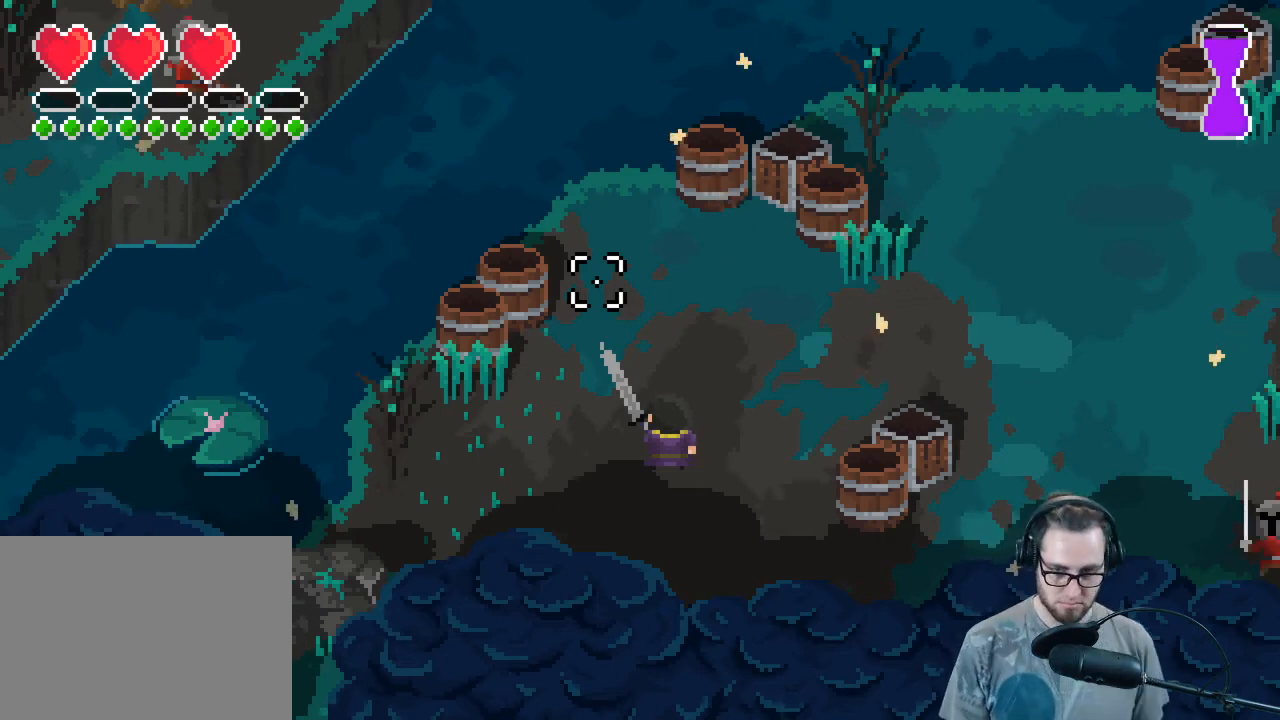
{"buttons": [], "left_stick": "center", "right_stick": "center", "events": []}
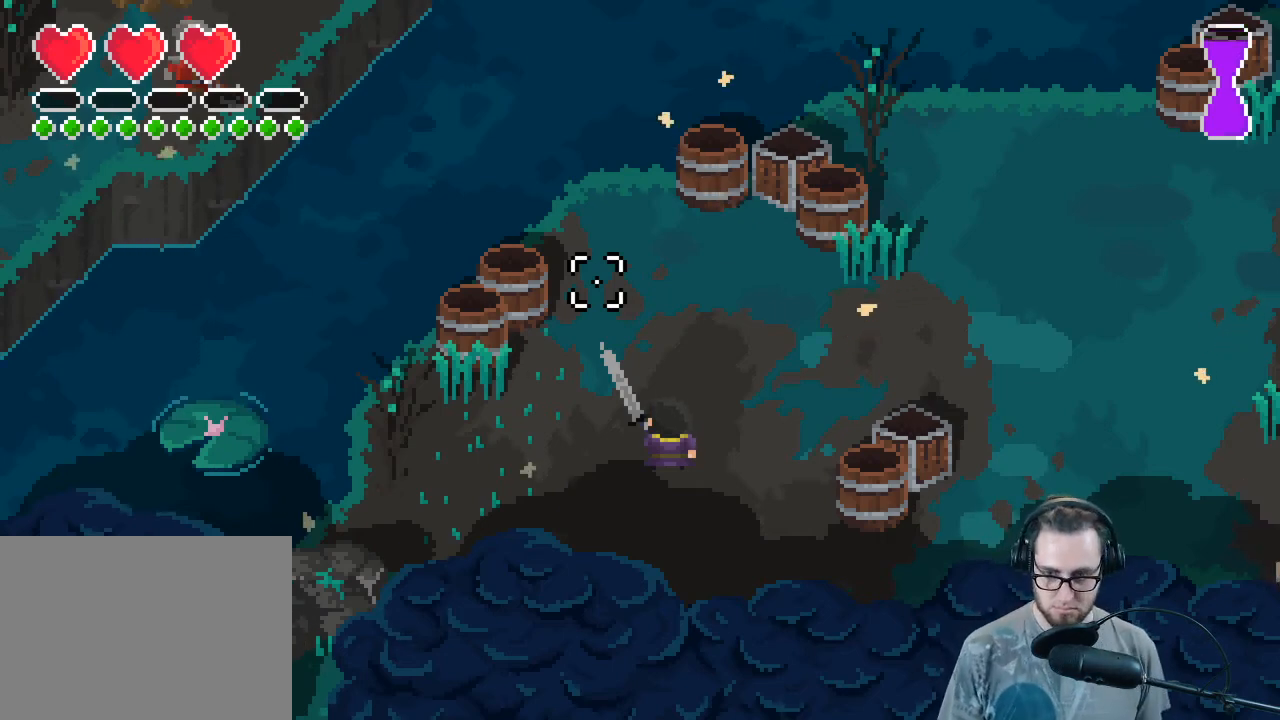
{"buttons": [], "left_stick": "center", "right_stick": "center", "events": []}
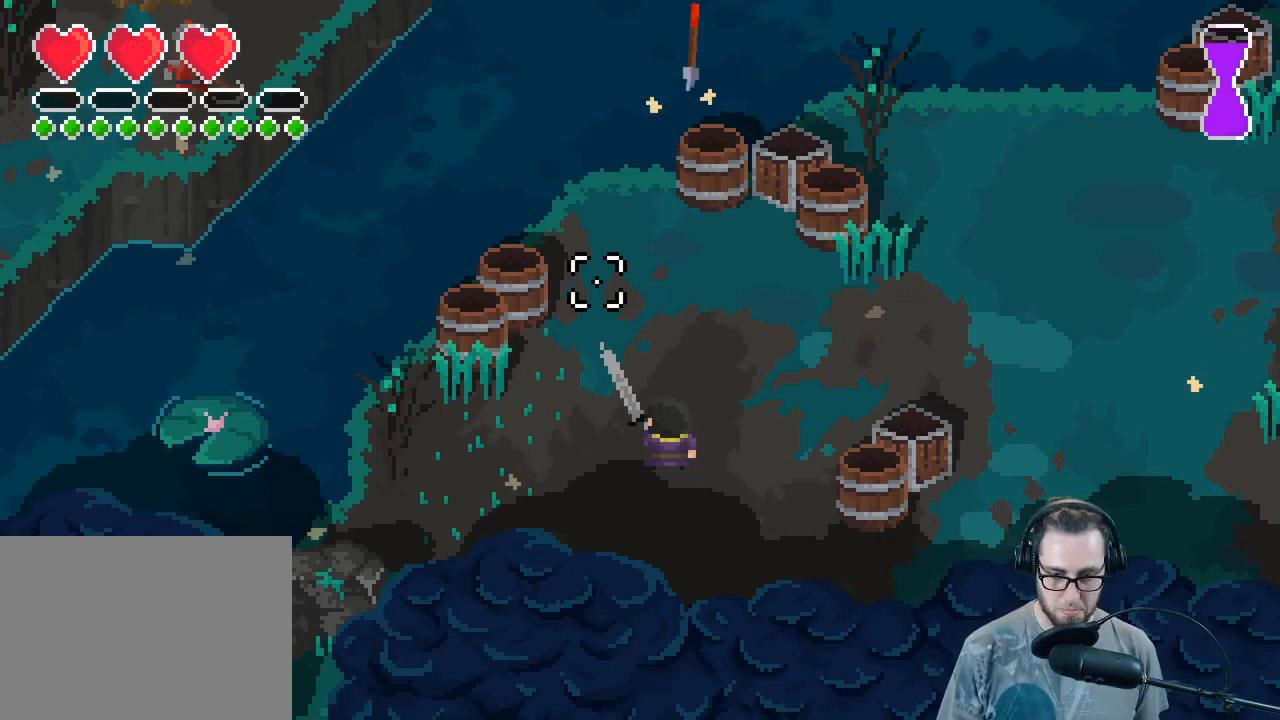
{"buttons": [], "left_stick": "down-left", "right_stick": "center", "events": [[333, "left_stick", "down-right"], [433, "left_stick", "down-left"]]}
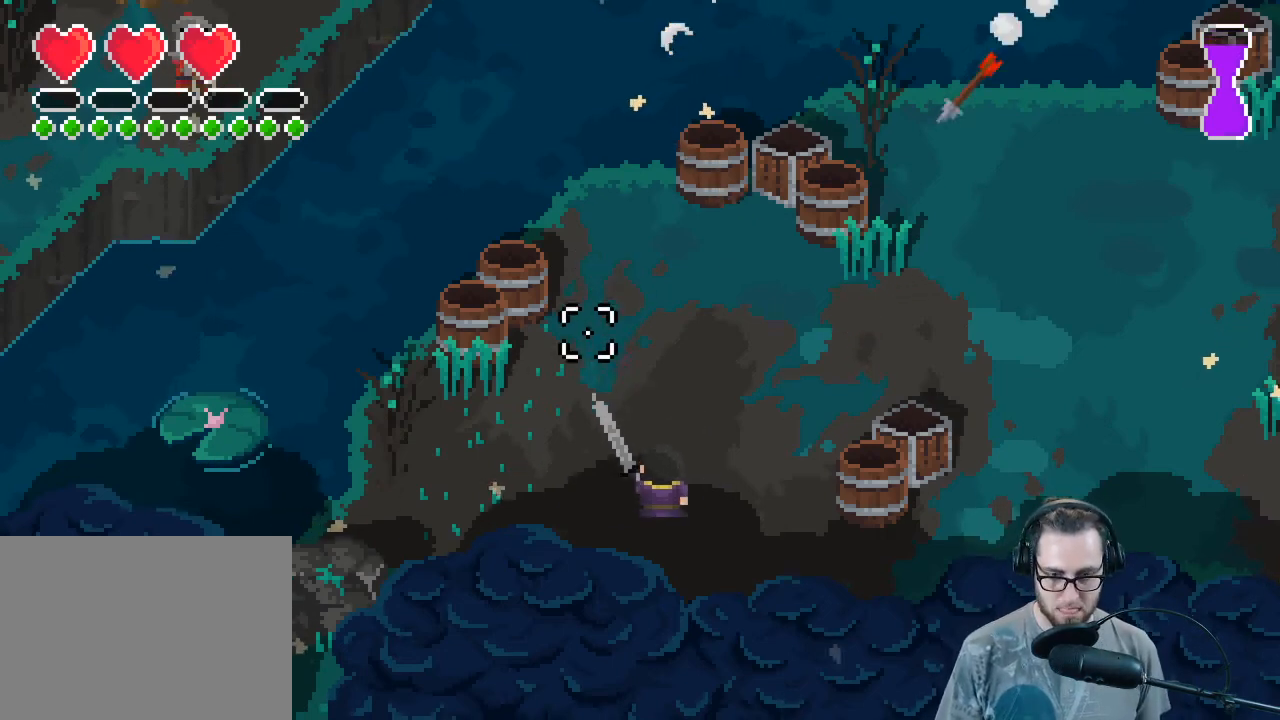
{"buttons": [], "left_stick": "down-right", "right_stick": "center", "events": [[200, "left_stick", "up-left"], [300, "left_stick", "center"], [433, "left_stick", "down-right"]]}
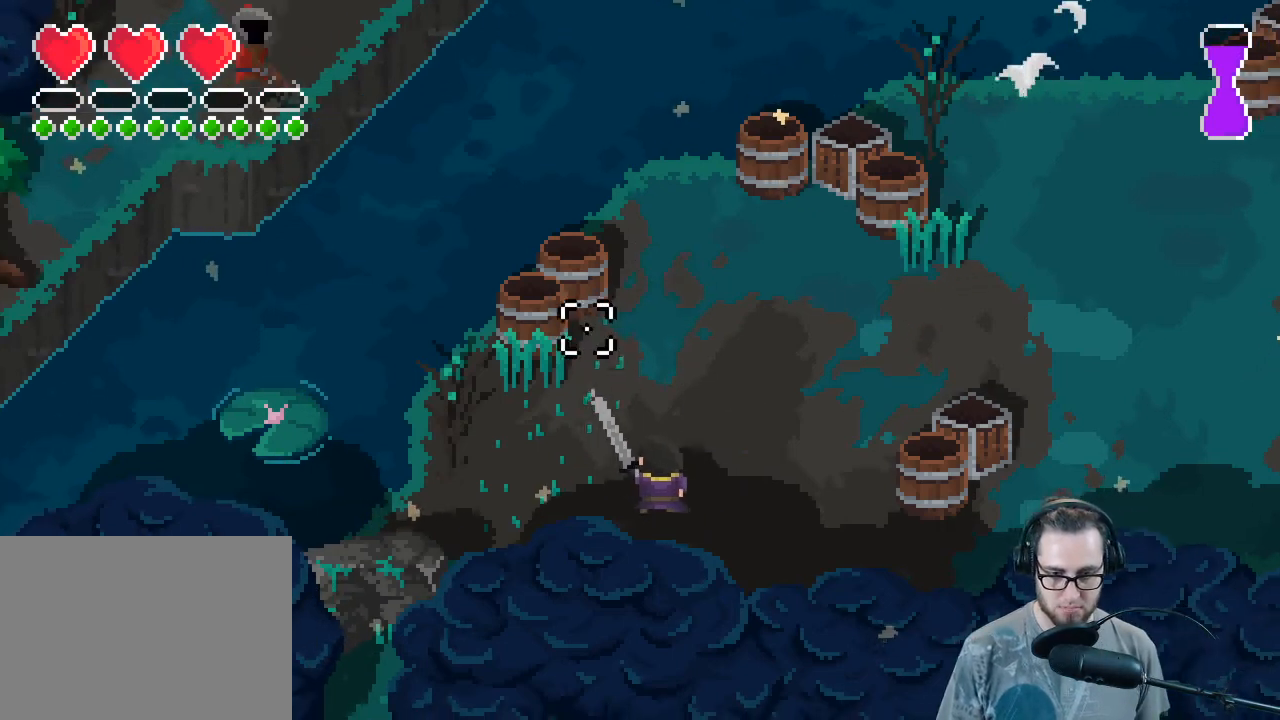
{"buttons": [], "left_stick": "up-right", "right_stick": "up-right", "events": [[133, "left_stick", "right"], [200, "right_stick", "up-right"], [267, "left_stick", "up-right"]]}
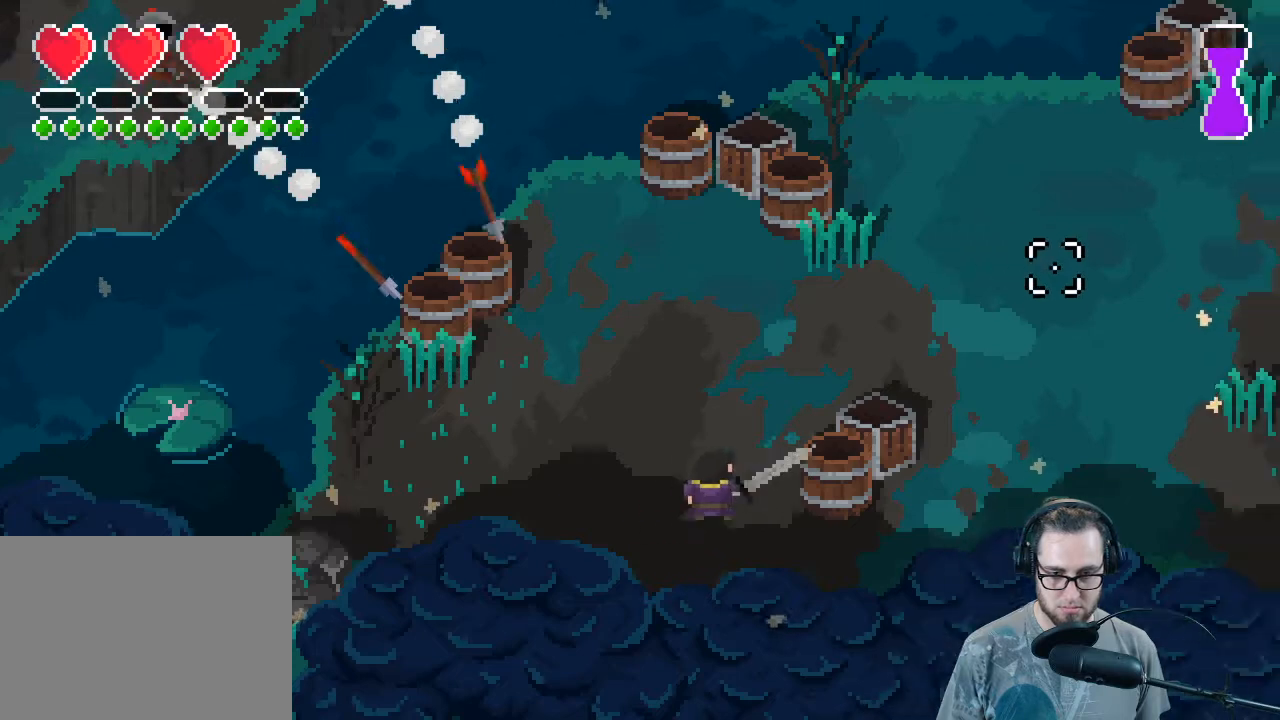
{"buttons": [], "left_stick": "up-right", "right_stick": "right", "events": [[500, "right_stick", "right"]]}
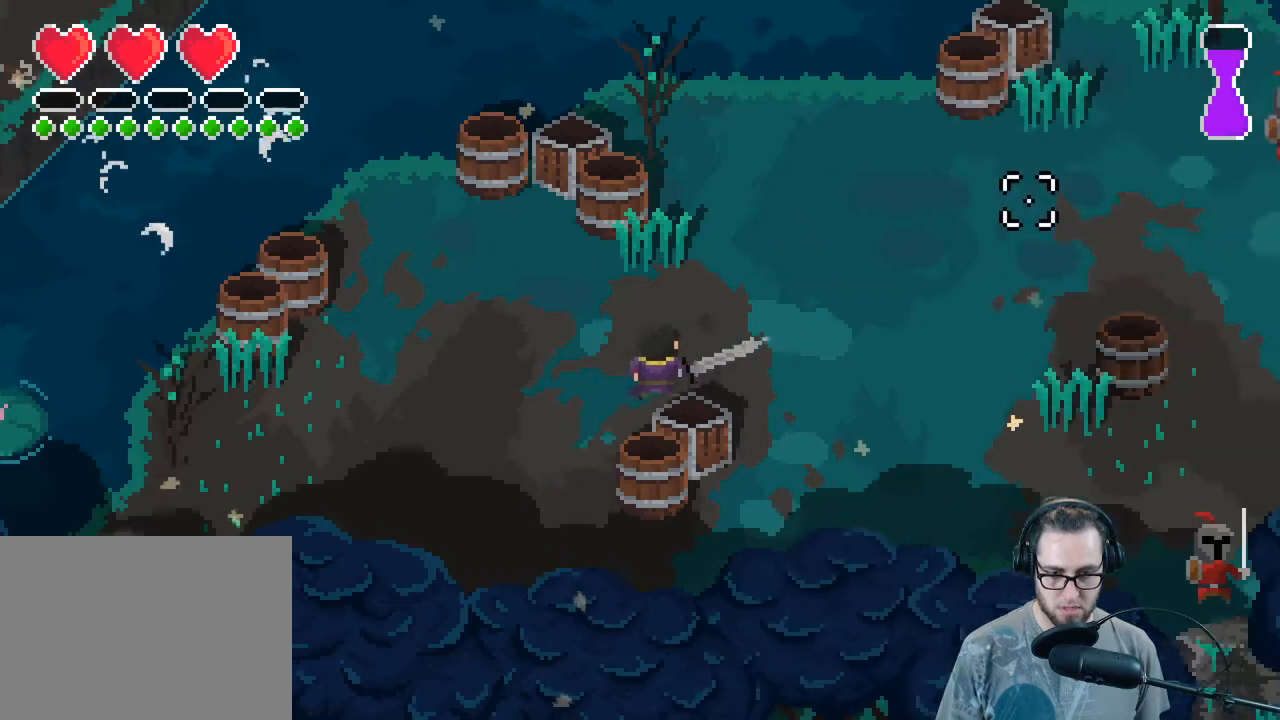
{"buttons": [], "left_stick": "right", "right_stick": "right", "events": [[167, "left_stick", "right"]]}
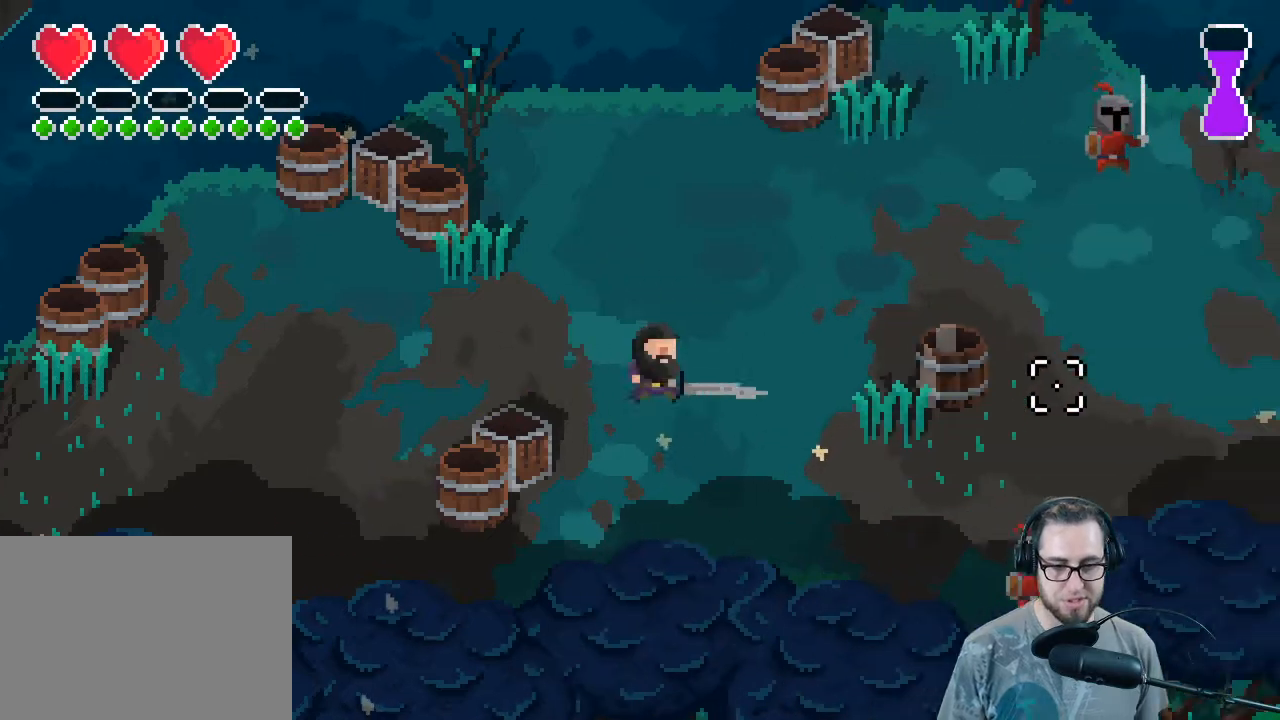
{"buttons": ["R2"], "left_stick": "down-left", "right_stick": "down-right", "events": [[300, "right_stick", "down-right"], [367, "R2", "down"], [433, "left_stick", "down-left"]]}
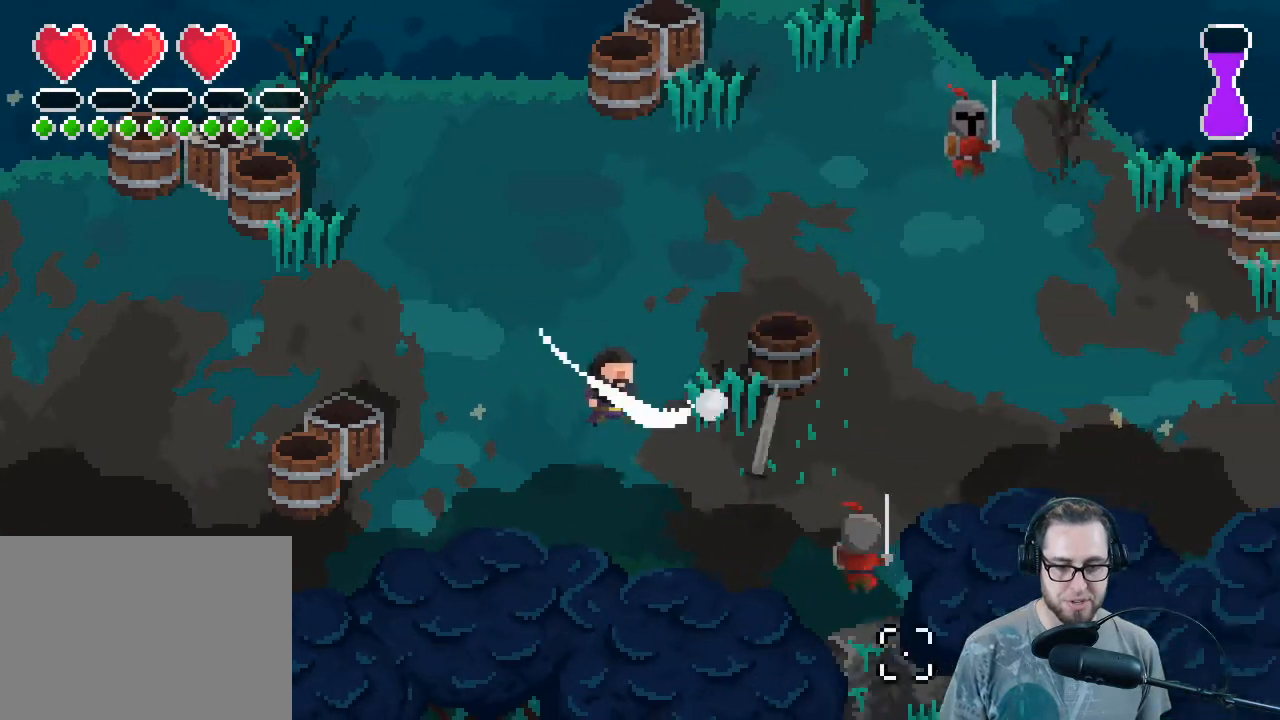
{"buttons": [], "left_stick": "up", "right_stick": "right", "events": [[67, "R2", "up"], [200, "left_stick", "center"], [367, "right_stick", "right"], [467, "left_stick", "up"]]}
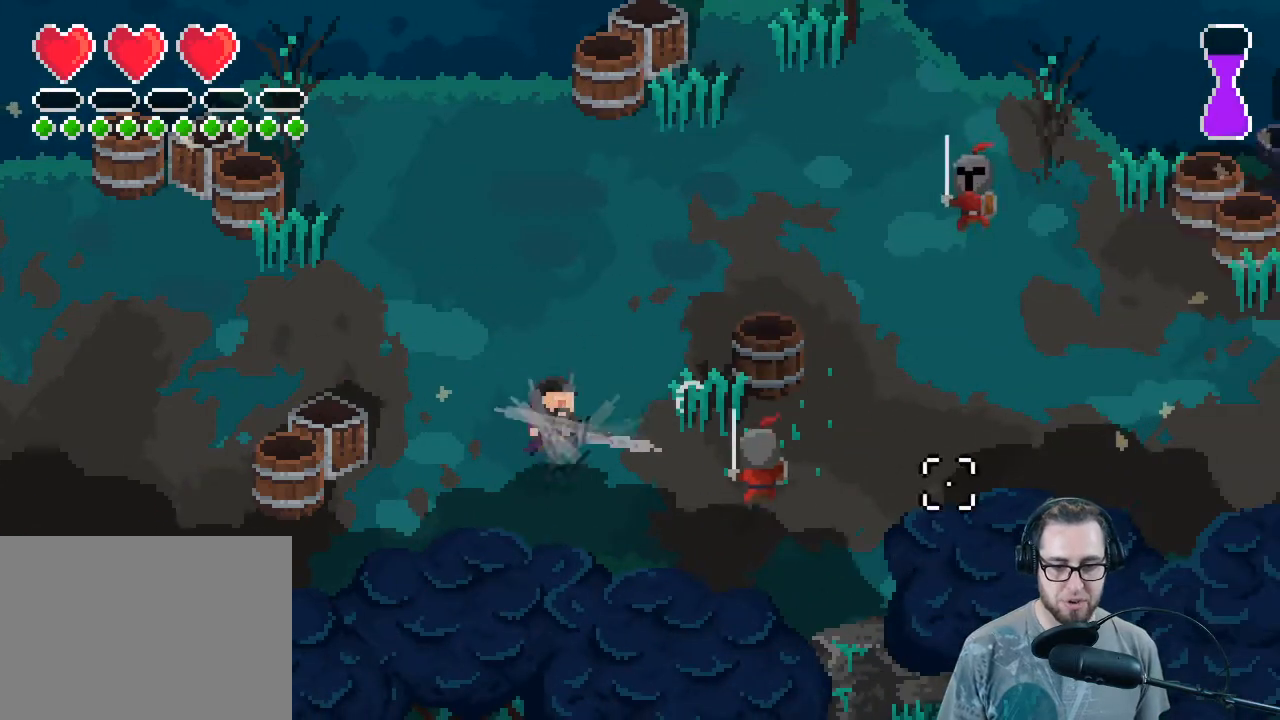
{"buttons": [], "left_stick": "left", "right_stick": "right", "events": [[67, "left_stick", "center"], [133, "R2", "down"], [300, "R2", "up"], [300, "left_stick", "left"]]}
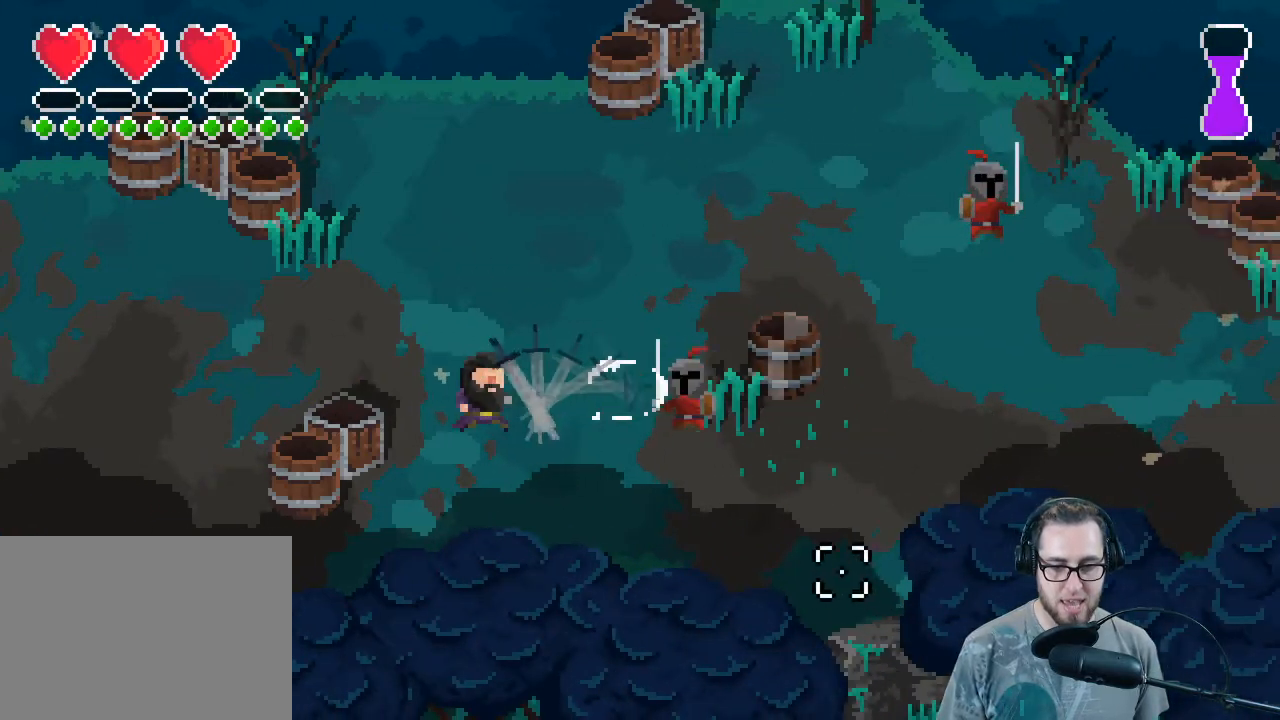
{"buttons": [], "left_stick": "up-left", "right_stick": "right", "events": [[67, "left_stick", "center"], [233, "R2", "down"], [233, "left_stick", "left"], [400, "R2", "up"], [400, "left_stick", "up-left"]]}
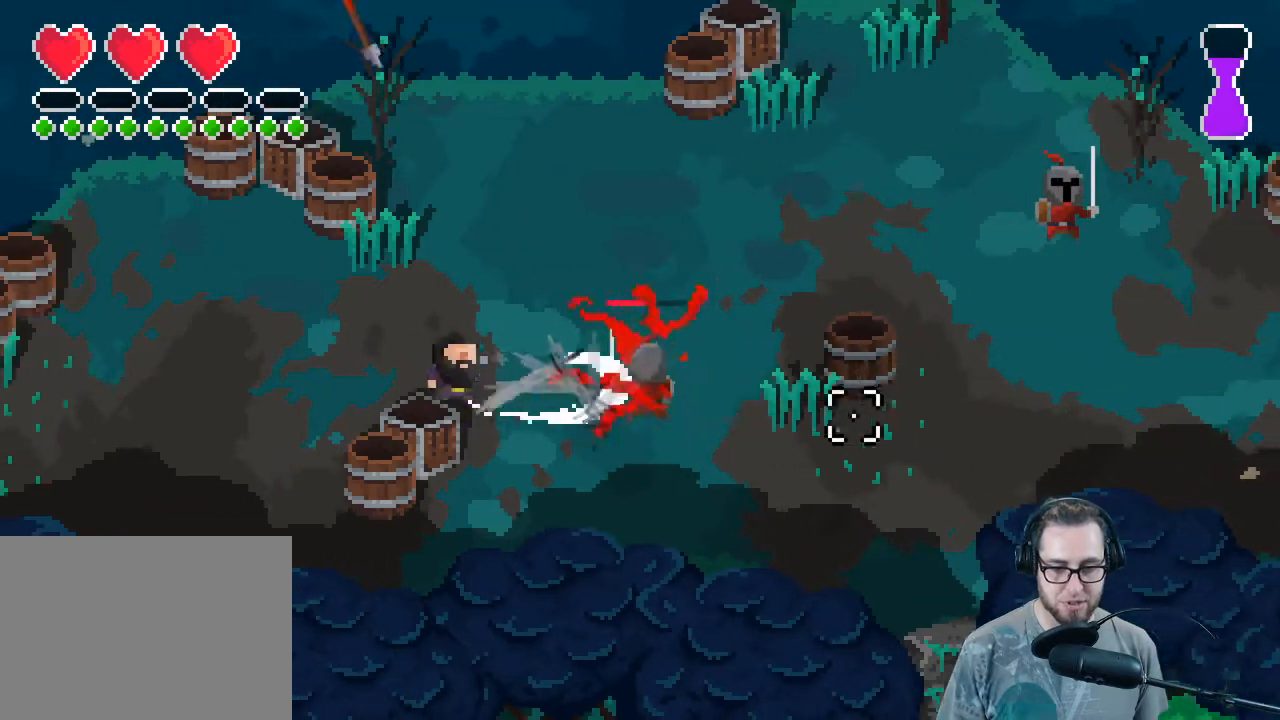
{"buttons": [], "left_stick": "left", "right_stick": "right", "events": [[33, "left_stick", "left"], [200, "R2", "down"], [367, "R2", "up"]]}
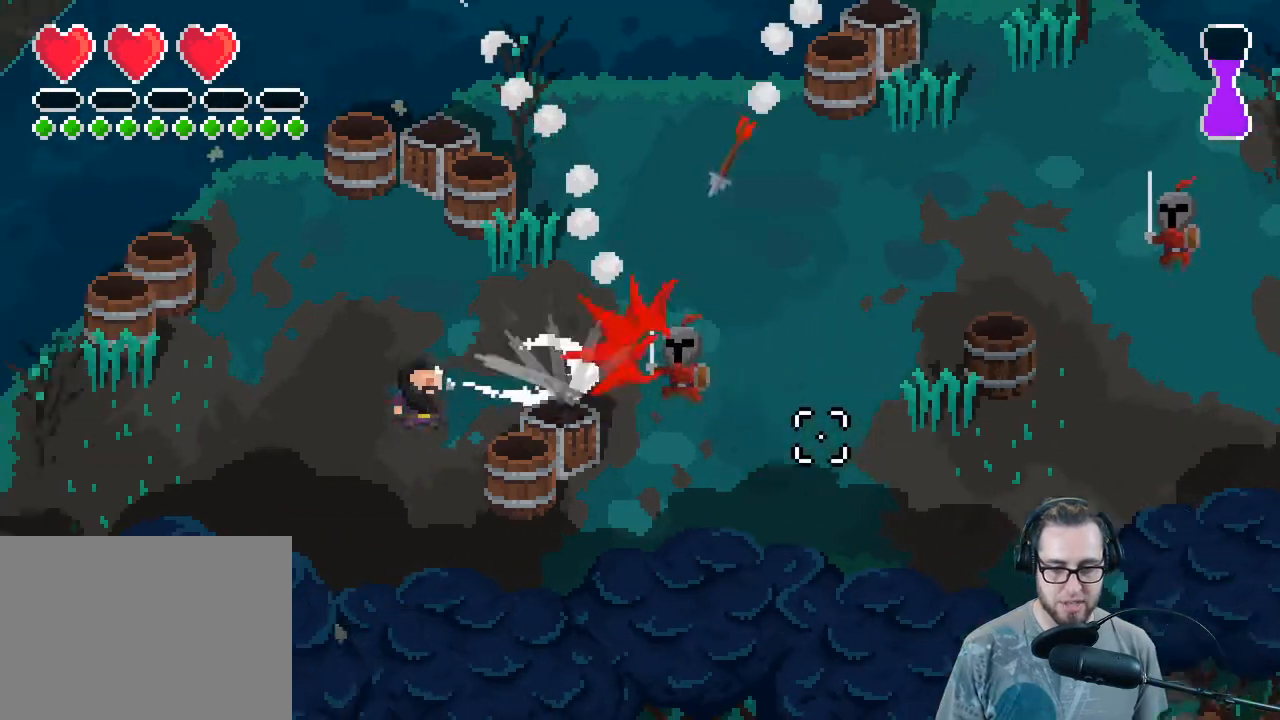
{"buttons": [], "left_stick": "right", "right_stick": "right", "events": [[400, "left_stick", "right"]]}
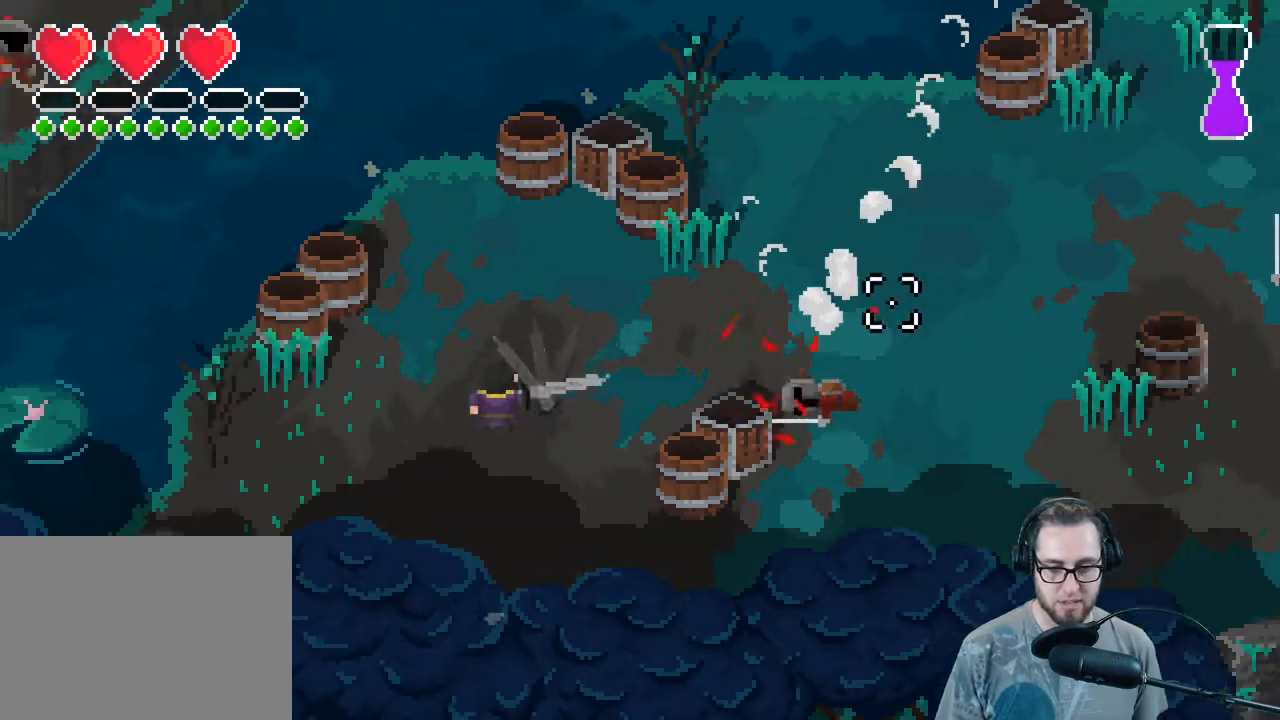
{"buttons": [], "left_stick": "right", "right_stick": "right", "events": [[133, "left_stick", "up"], [200, "right_stick", "up-right"], [233, "left_stick", "up-right"], [400, "left_stick", "right"], [400, "right_stick", "right"]]}
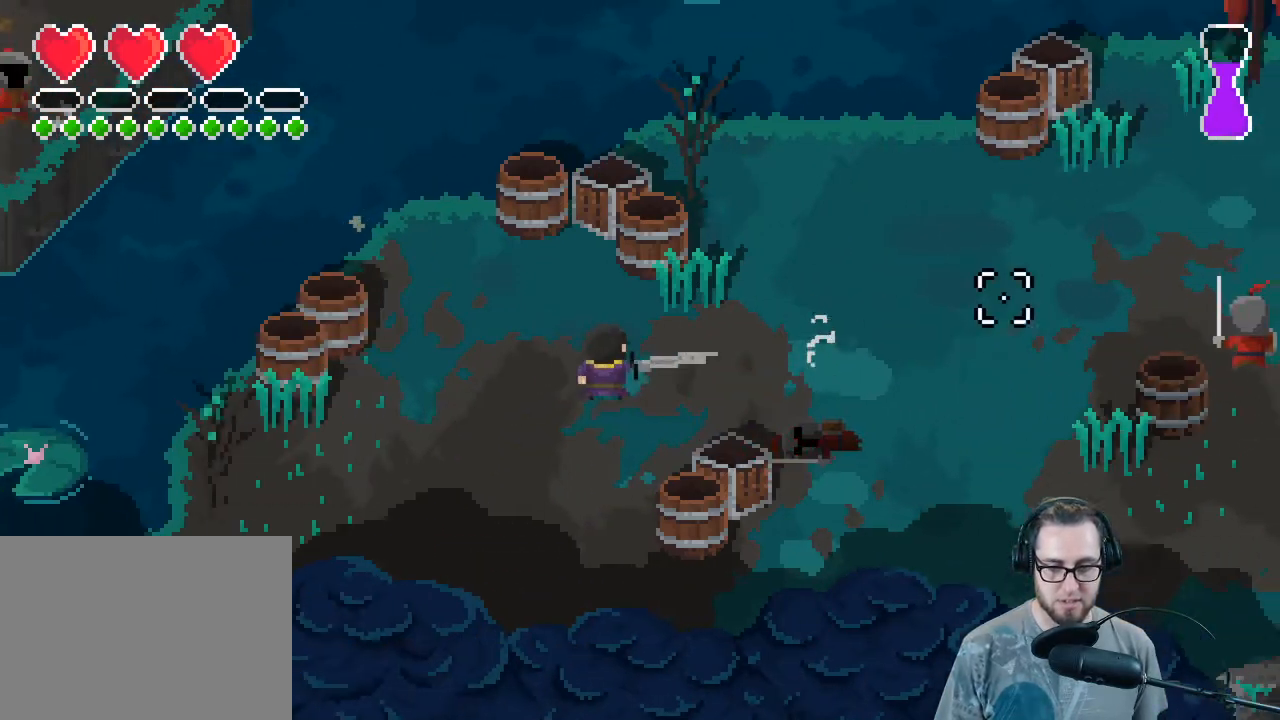
{"buttons": ["R2"], "left_stick": "right", "right_stick": "right", "events": [[400, "R2", "down"]]}
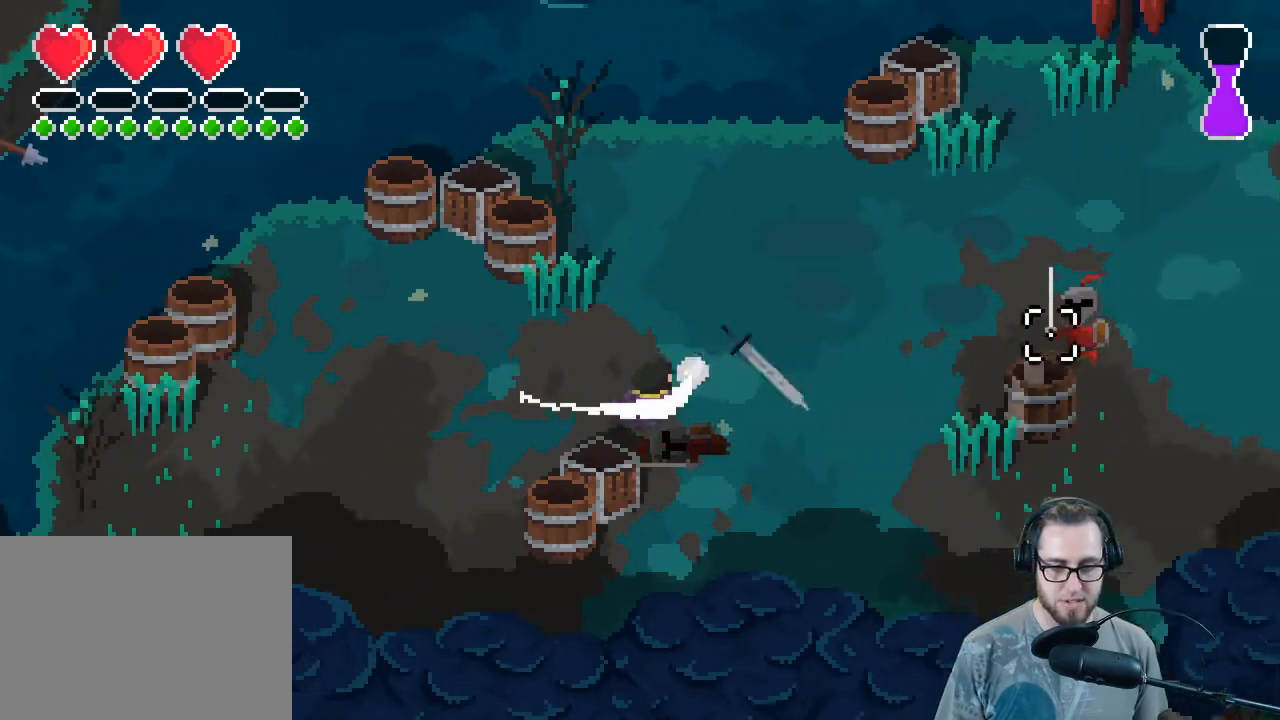
{"buttons": [], "left_stick": "up-right", "right_stick": "right", "events": [[67, "R2", "up"], [133, "left_stick", "down-left"], [200, "left_stick", "up-left"], [300, "left_stick", "up-right"]]}